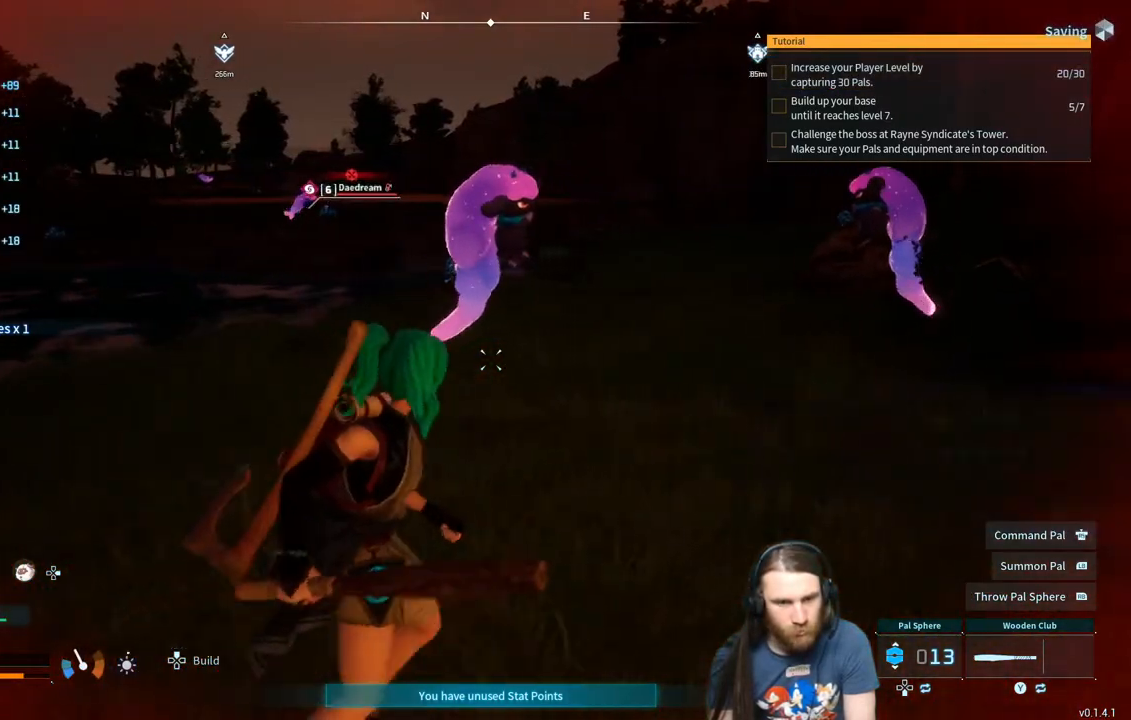
Gameplay with a controller (Xbox layout); each line is a JSON object with the inputs held at the frame after it. "events" lists button and stick changes between this image and that frame as [ms after this image, input, new state], when the widget could be followed in between.
{"buttons": [], "left_stick": "up-right", "right_stick": "center", "events": [[133, "right_stick", "left"], [233, "right_stick", "center"]]}
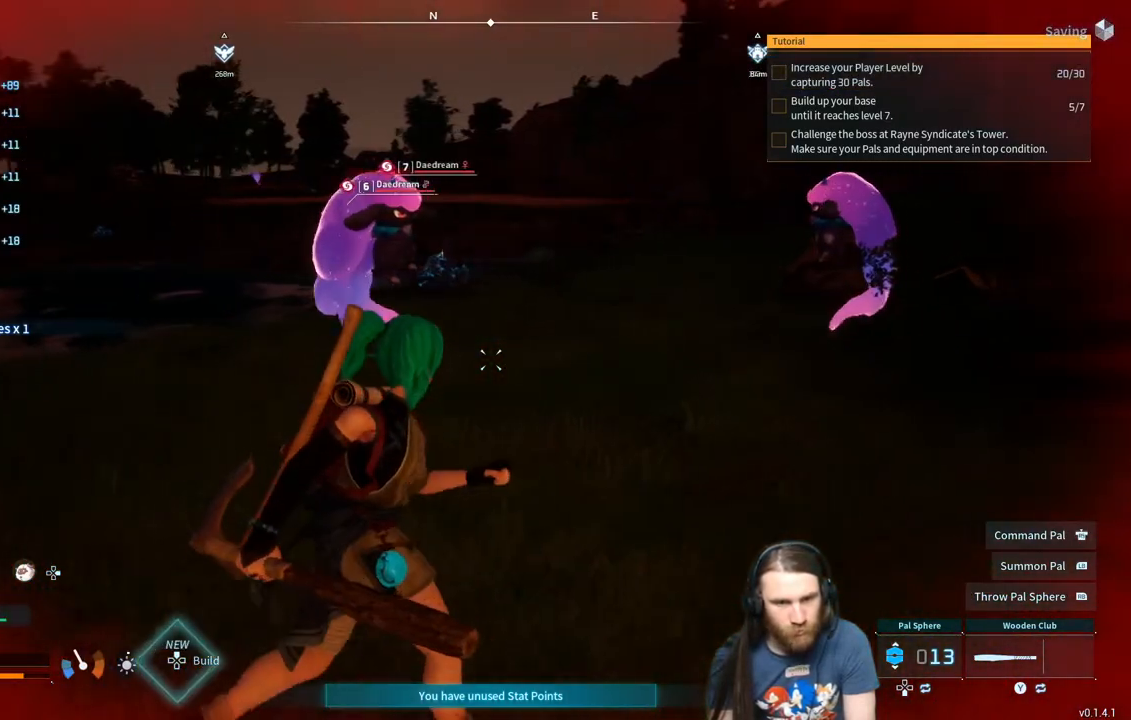
{"buttons": [], "left_stick": "up-right", "right_stick": "center", "events": [[33, "right_stick", "left"], [150, "right_stick", "center"]]}
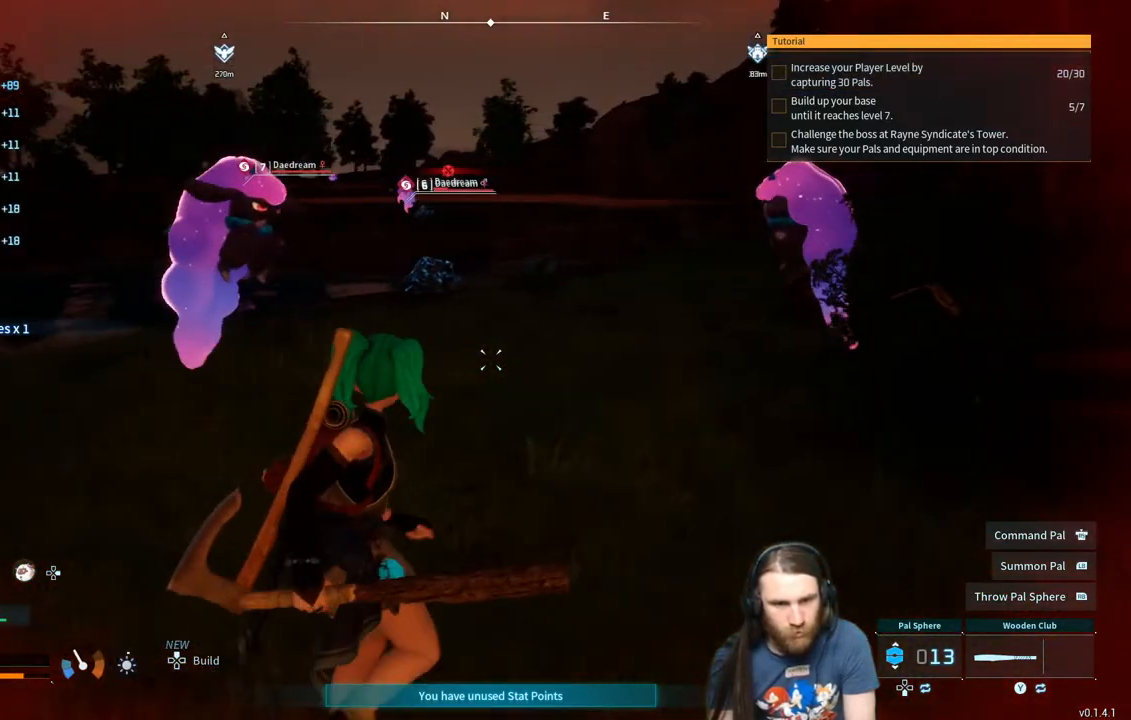
{"buttons": [], "left_stick": "up-right", "right_stick": "center", "events": []}
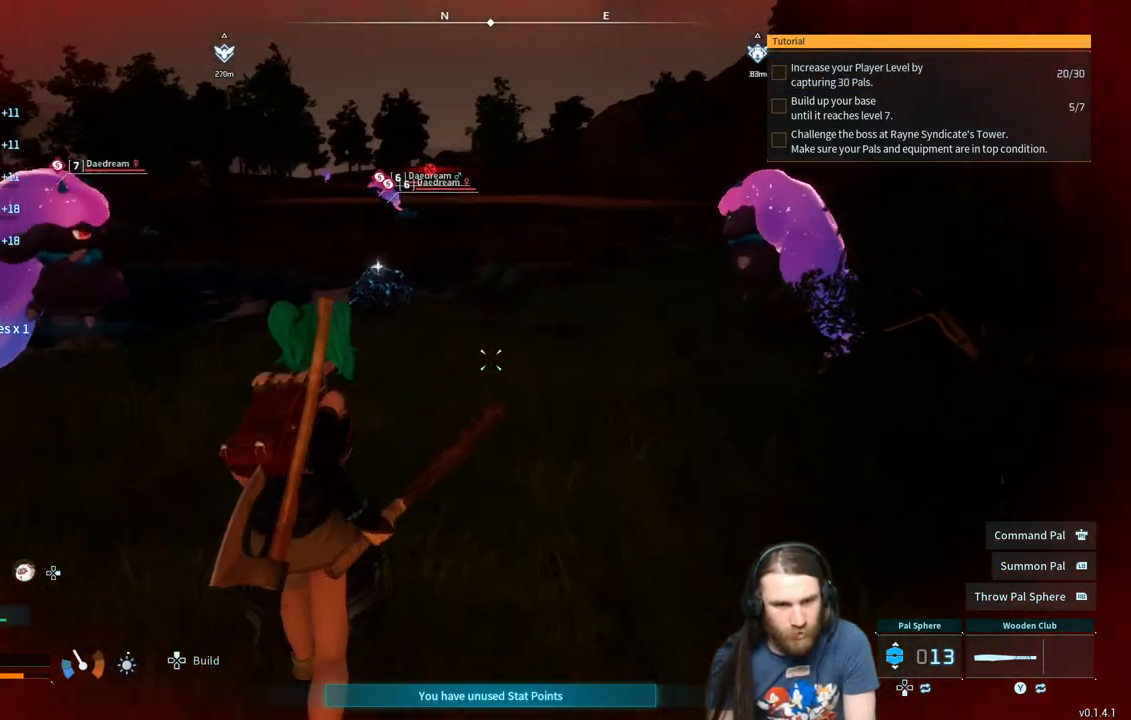
{"buttons": [], "left_stick": "up", "right_stick": "center", "events": [[333, "left_stick", "up"]]}
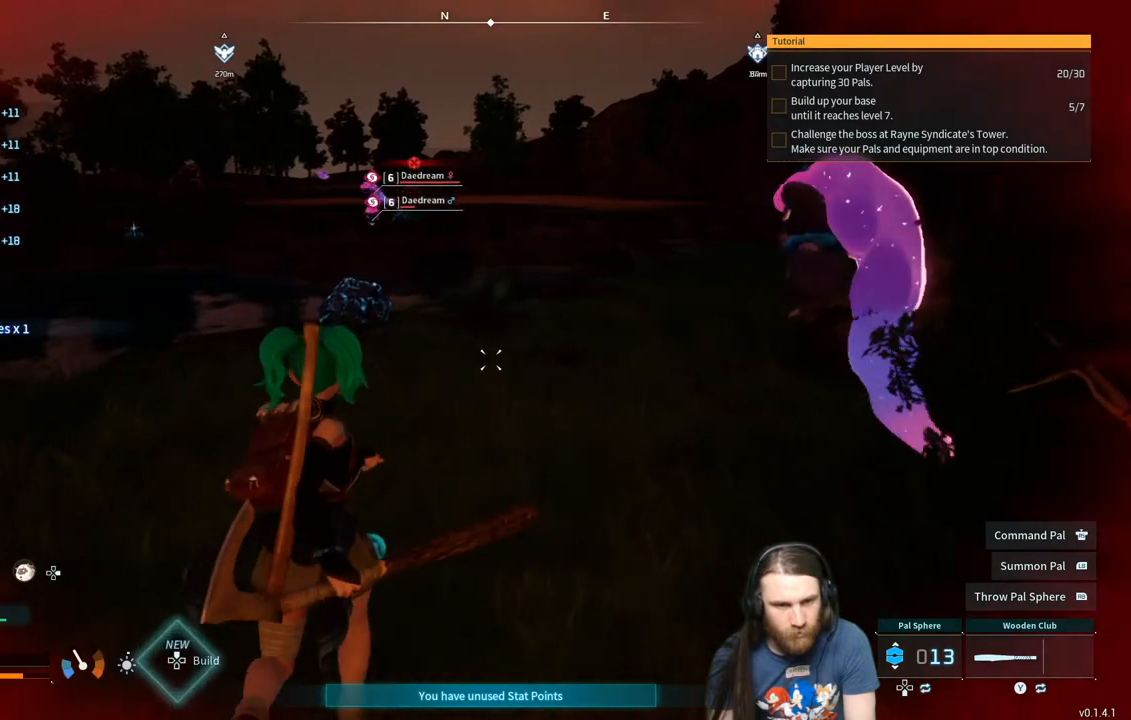
{"buttons": [], "left_stick": "right", "right_stick": "left", "events": [[83, "right_stick", "left"], [283, "left_stick", "right"]]}
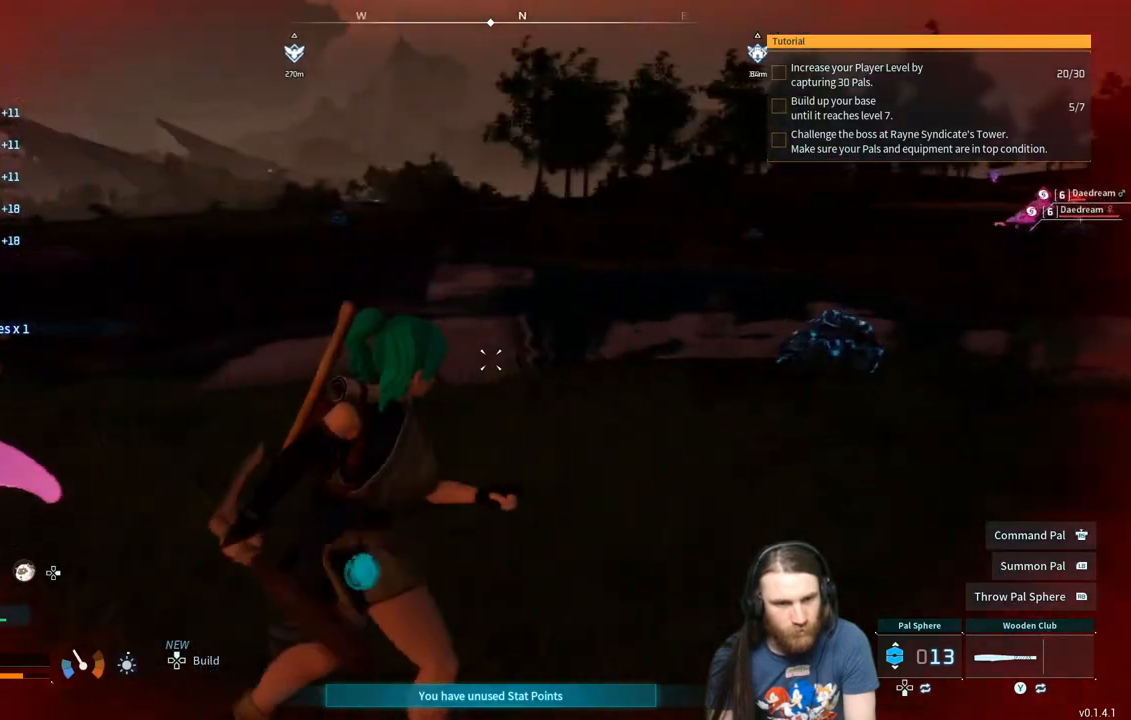
{"buttons": [], "left_stick": "down-right", "right_stick": "center", "events": [[183, "right_stick", "center"], [433, "left_stick", "down-right"]]}
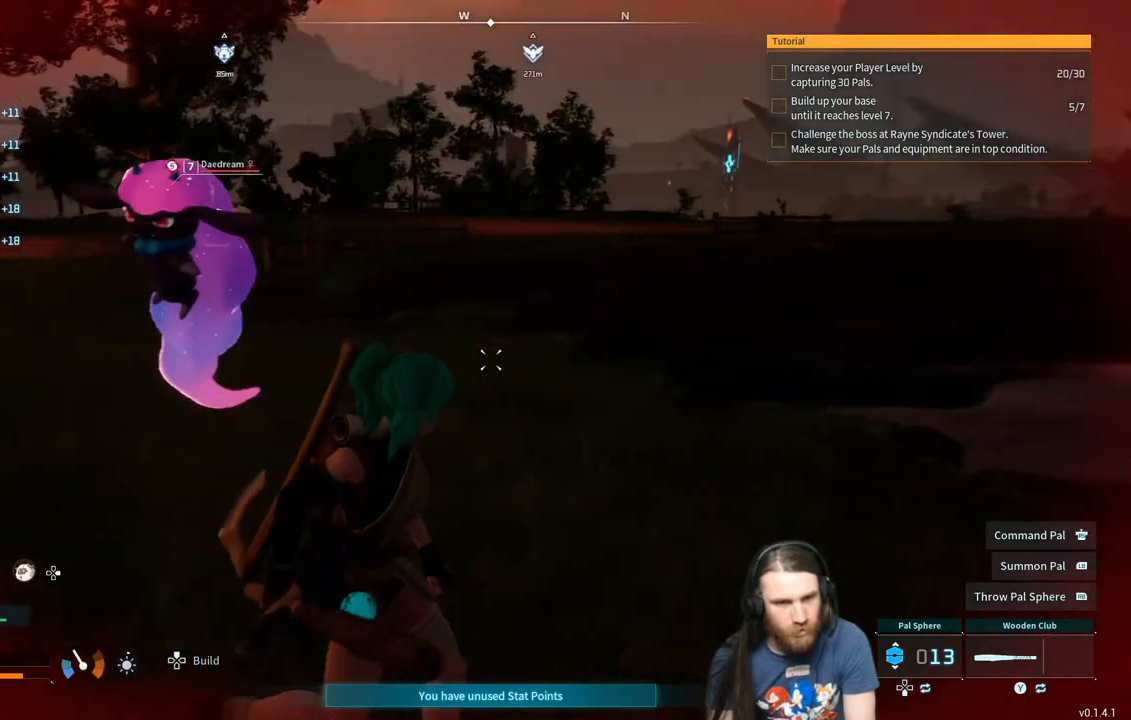
{"buttons": [], "left_stick": "up-right", "right_stick": "center", "events": [[83, "right_stick", "right"], [367, "left_stick", "up-right"], [450, "right_stick", "center"]]}
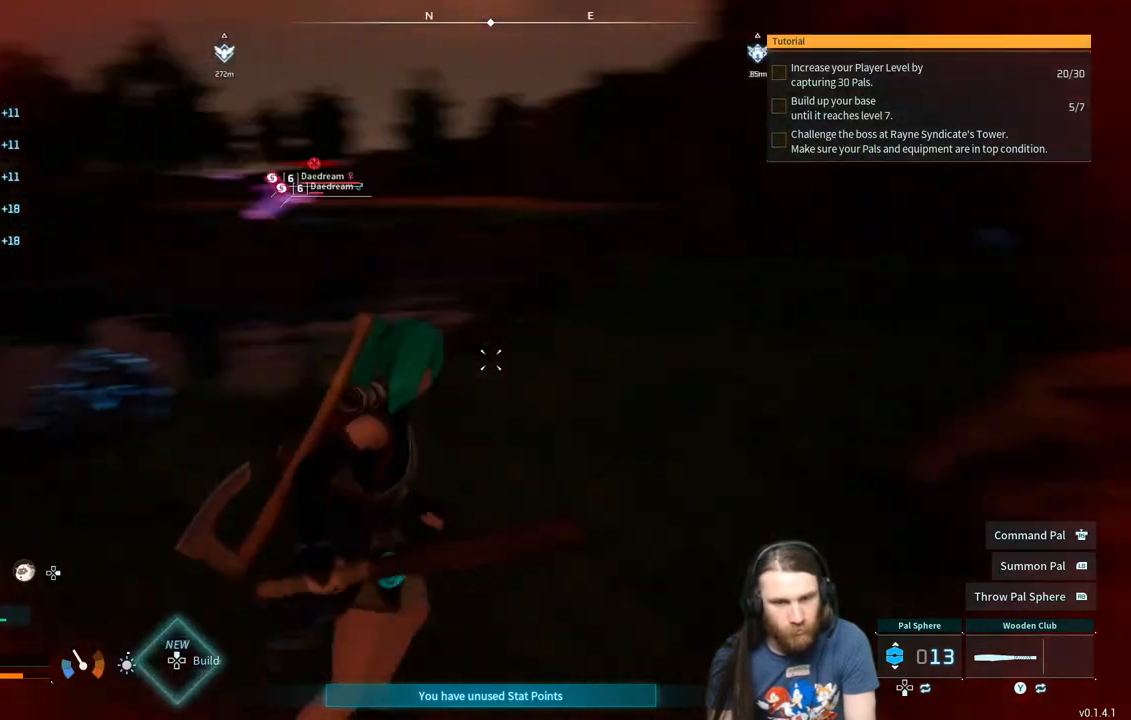
{"buttons": [], "left_stick": "up-right", "right_stick": "center", "events": [[250, "left_stick", "up"], [300, "right_stick", "left"], [400, "left_stick", "up-right"], [450, "right_stick", "center"]]}
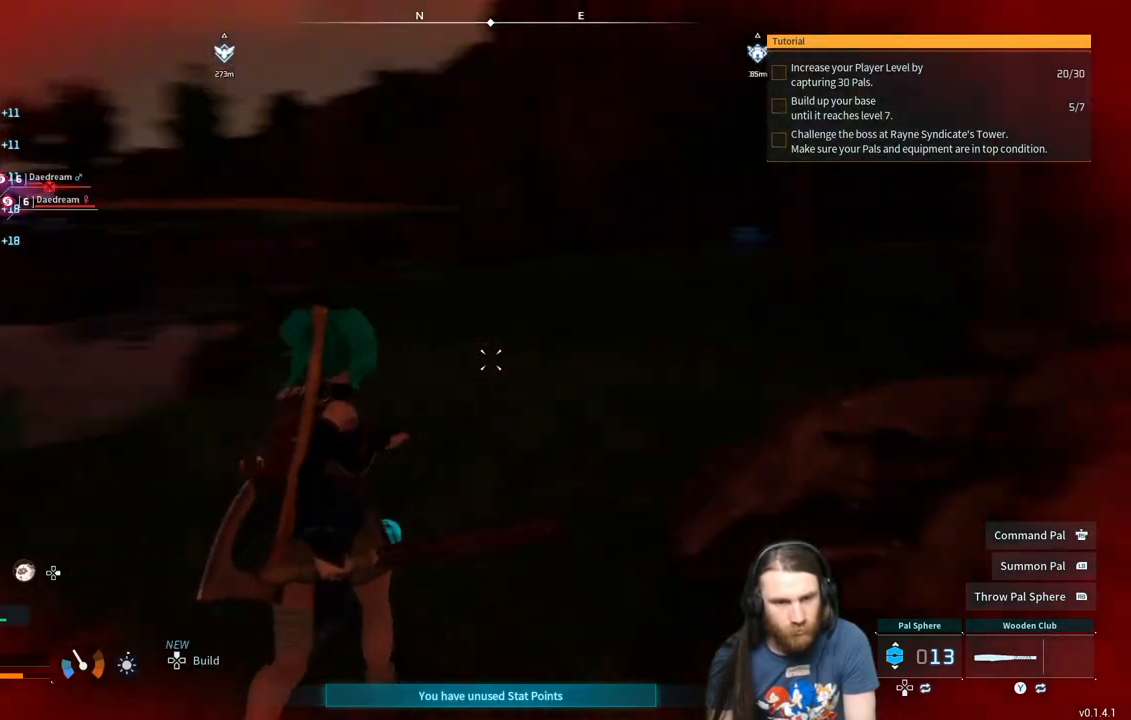
{"buttons": [], "left_stick": "center", "right_stick": "center", "events": [[117, "left_stick", "center"]]}
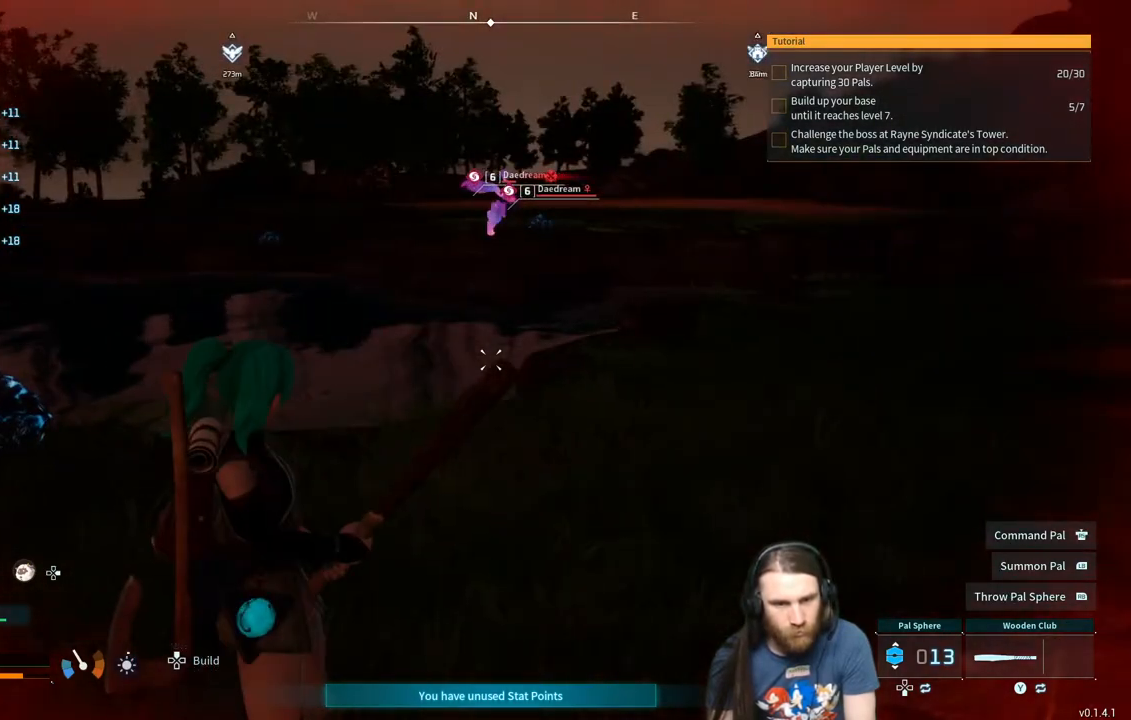
{"buttons": [], "left_stick": "center", "right_stick": "center", "events": []}
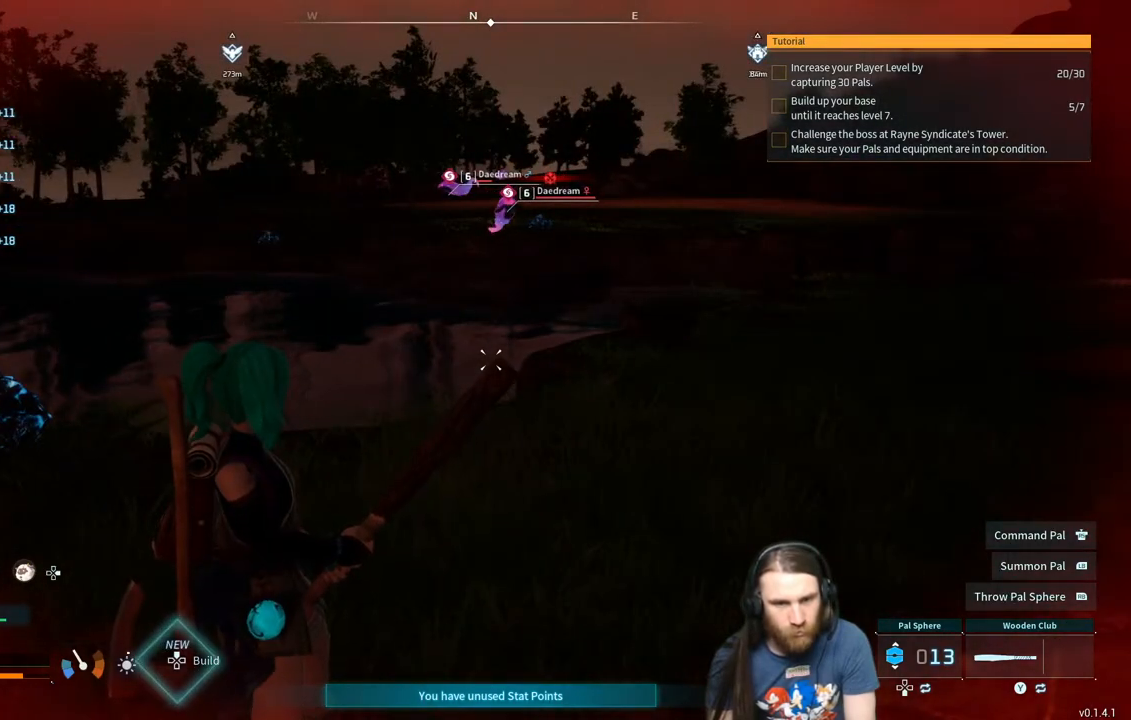
{"buttons": [], "left_stick": "up-left", "right_stick": "center", "events": [[67, "left_stick", "up-left"]]}
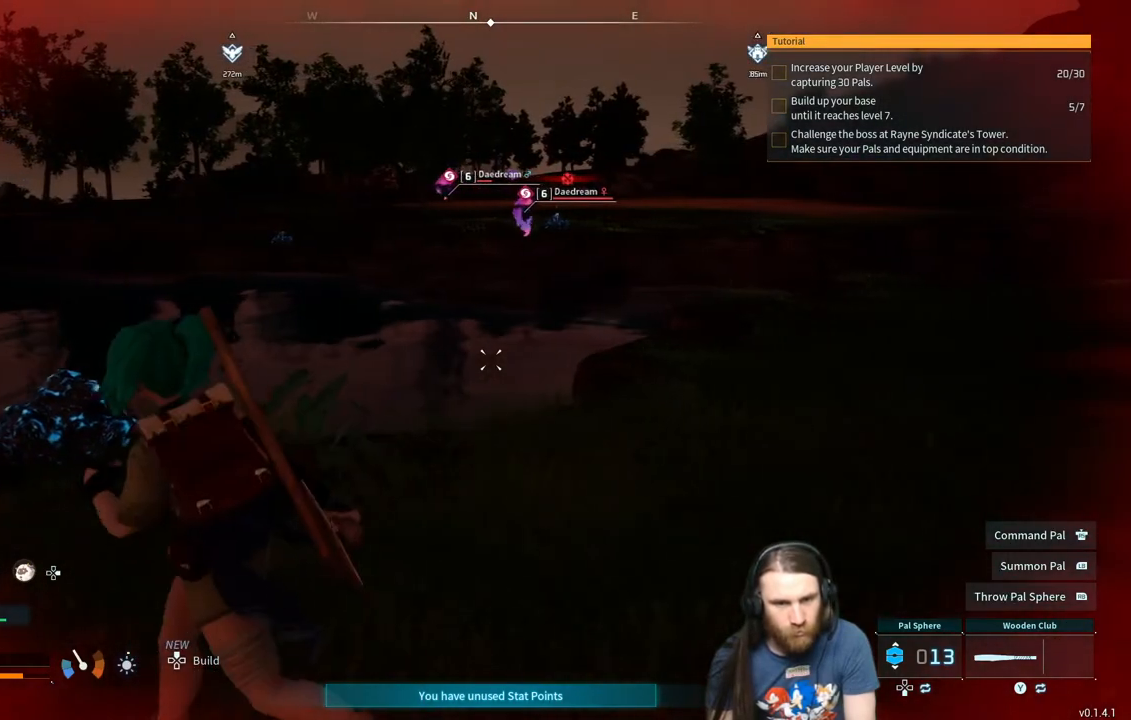
{"buttons": [], "left_stick": "up-left", "right_stick": "center", "events": []}
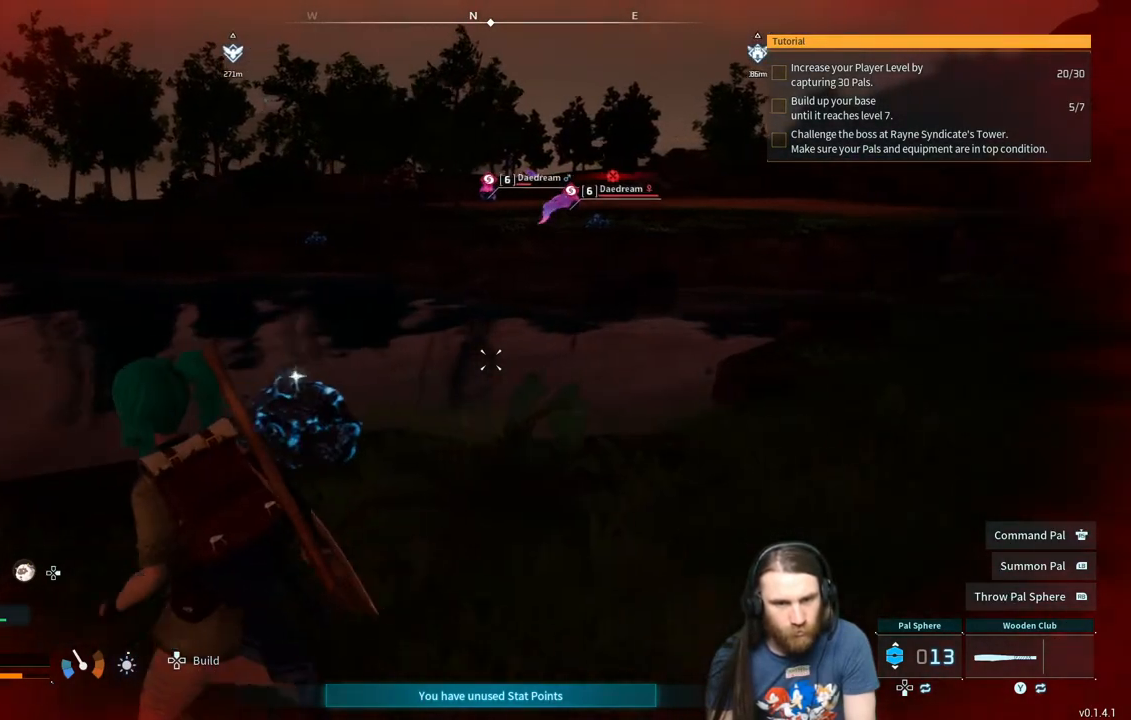
{"buttons": [], "left_stick": "center", "right_stick": "center", "events": [[150, "left_stick", "center"]]}
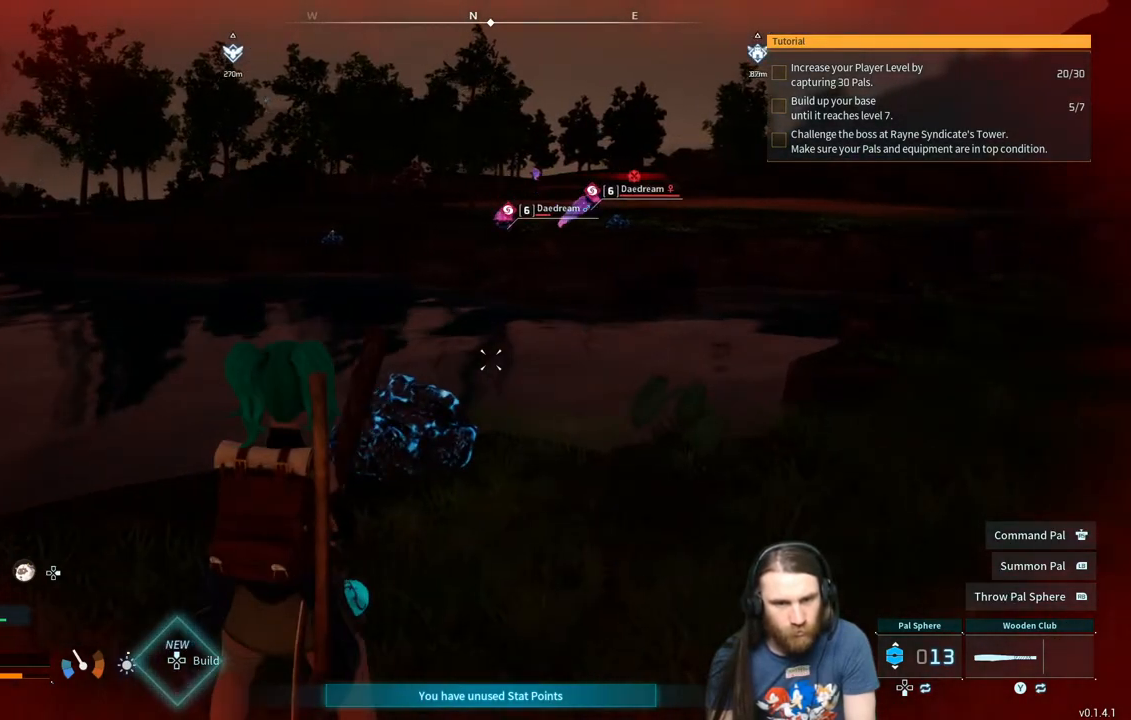
{"buttons": [], "left_stick": "center", "right_stick": "center", "events": []}
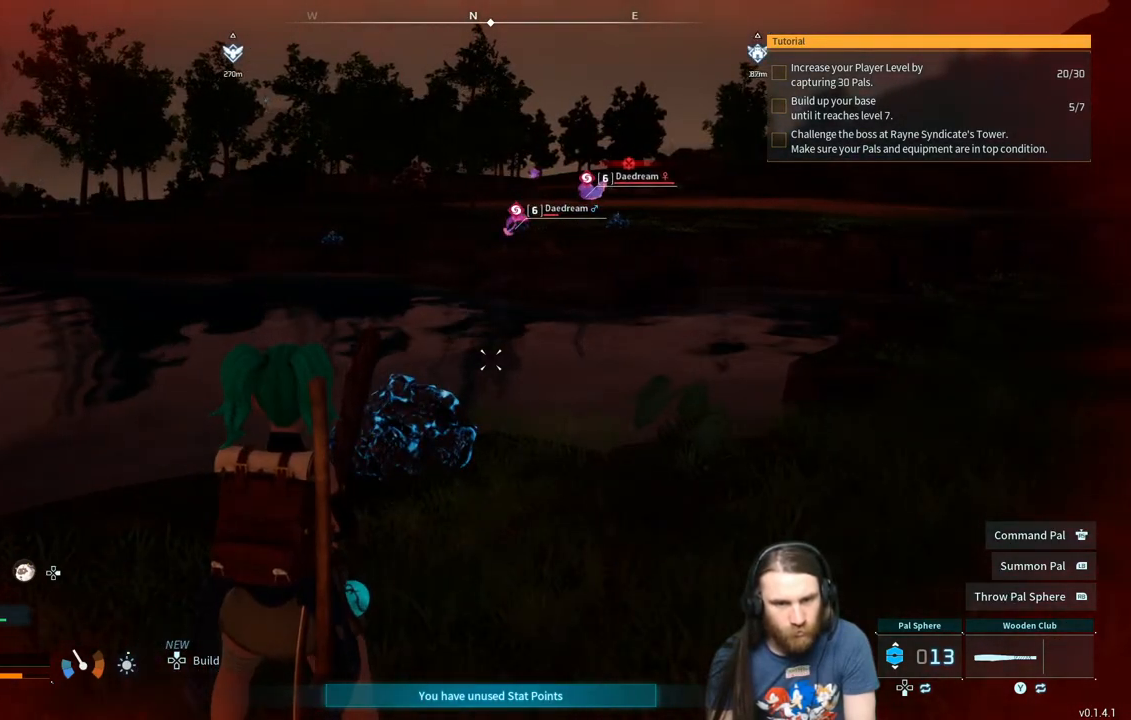
{"buttons": [], "left_stick": "up-right", "right_stick": "center", "events": [[233, "left_stick", "up-right"]]}
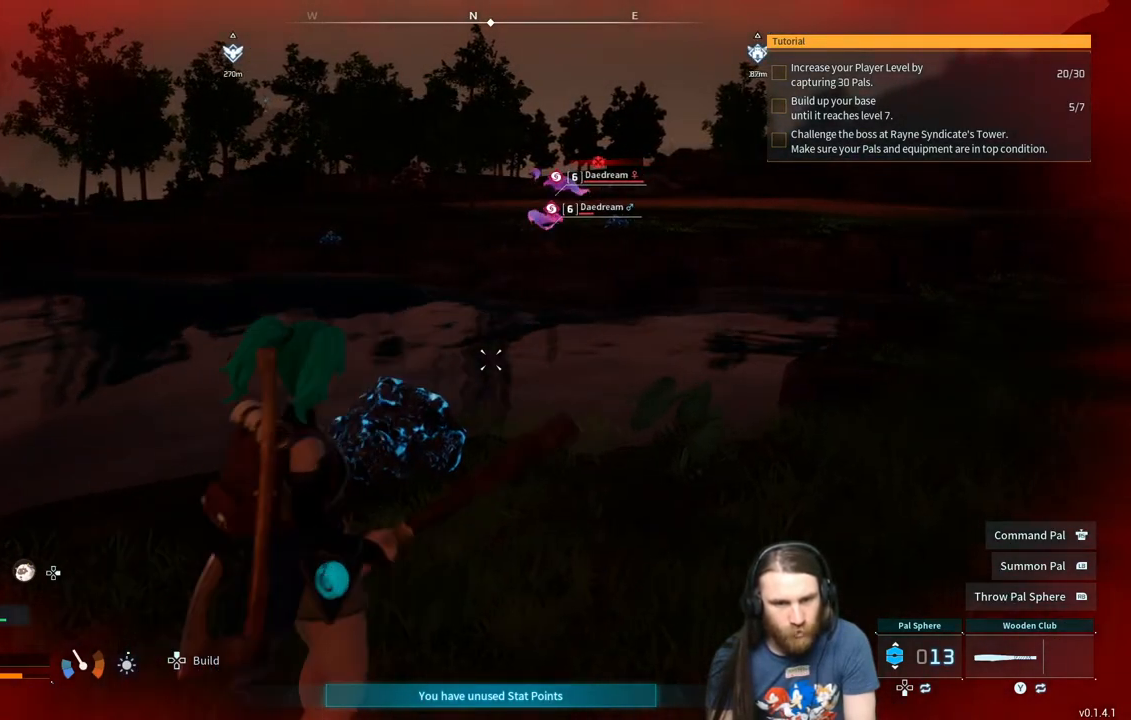
{"buttons": [], "left_stick": "up-left", "right_stick": "center", "events": [[283, "left_stick", "center"], [400, "left_stick", "up-left"]]}
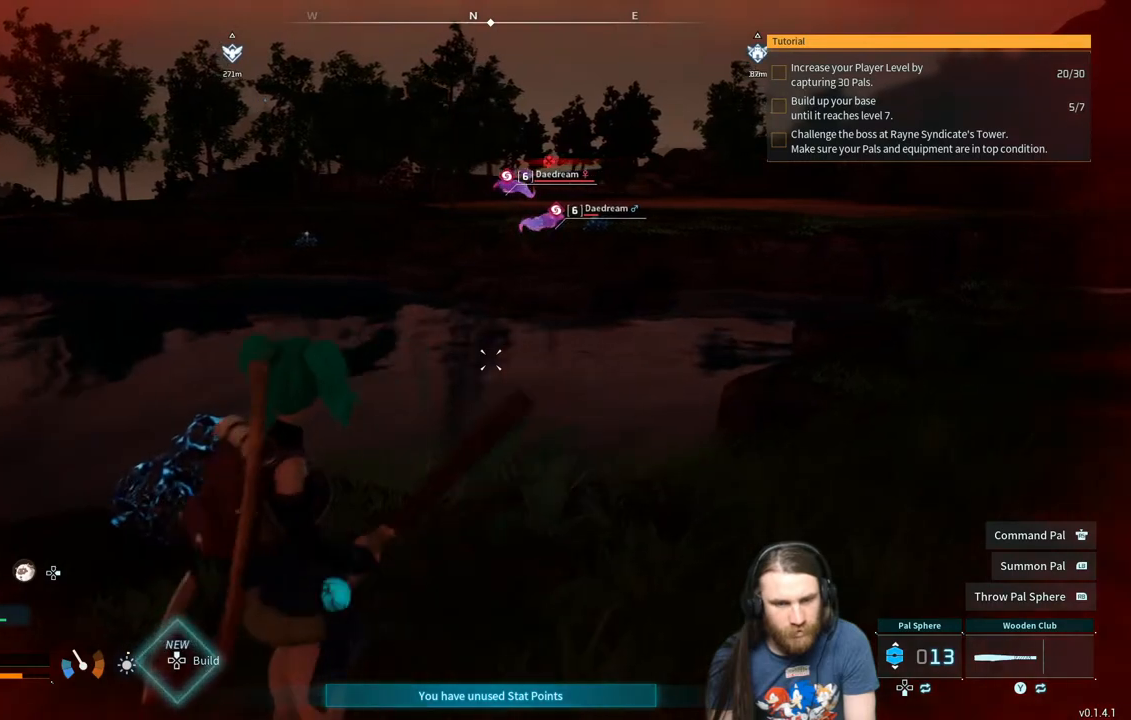
{"buttons": [], "left_stick": "down-left", "right_stick": "center", "events": [[133, "left_stick", "center"], [333, "left_stick", "down-left"]]}
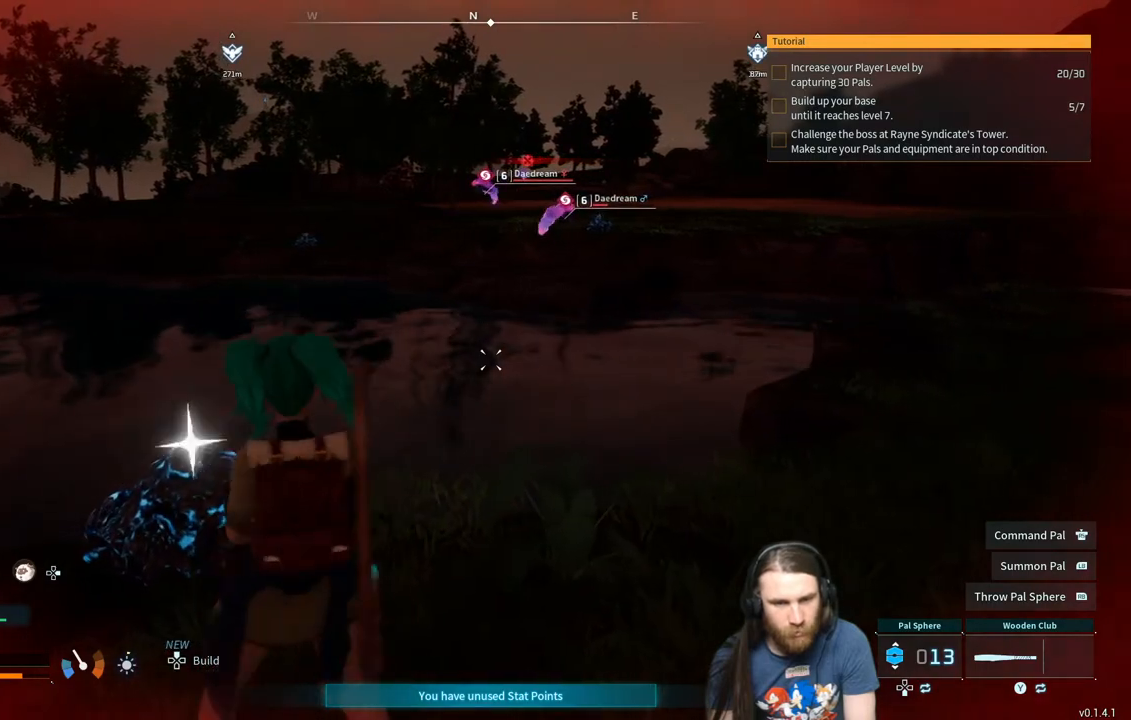
{"buttons": [], "left_stick": "center", "right_stick": "center", "events": [[83, "left_stick", "left"], [300, "left_stick", "center"]]}
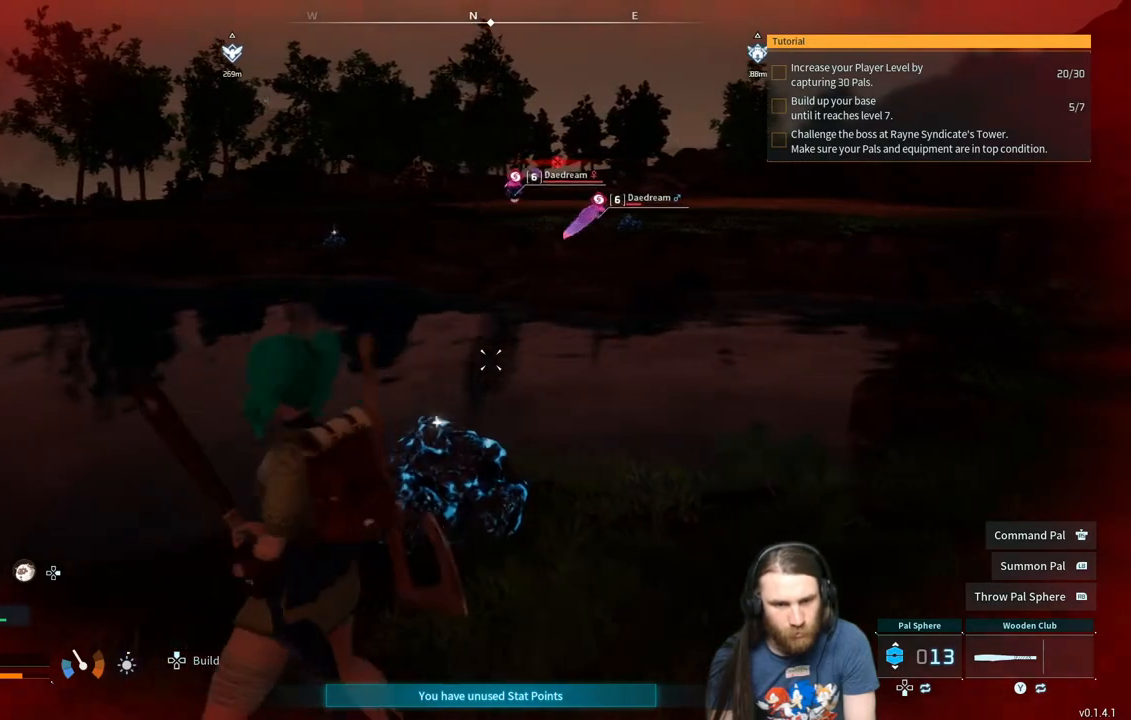
{"buttons": [], "left_stick": "center", "right_stick": "center", "events": []}
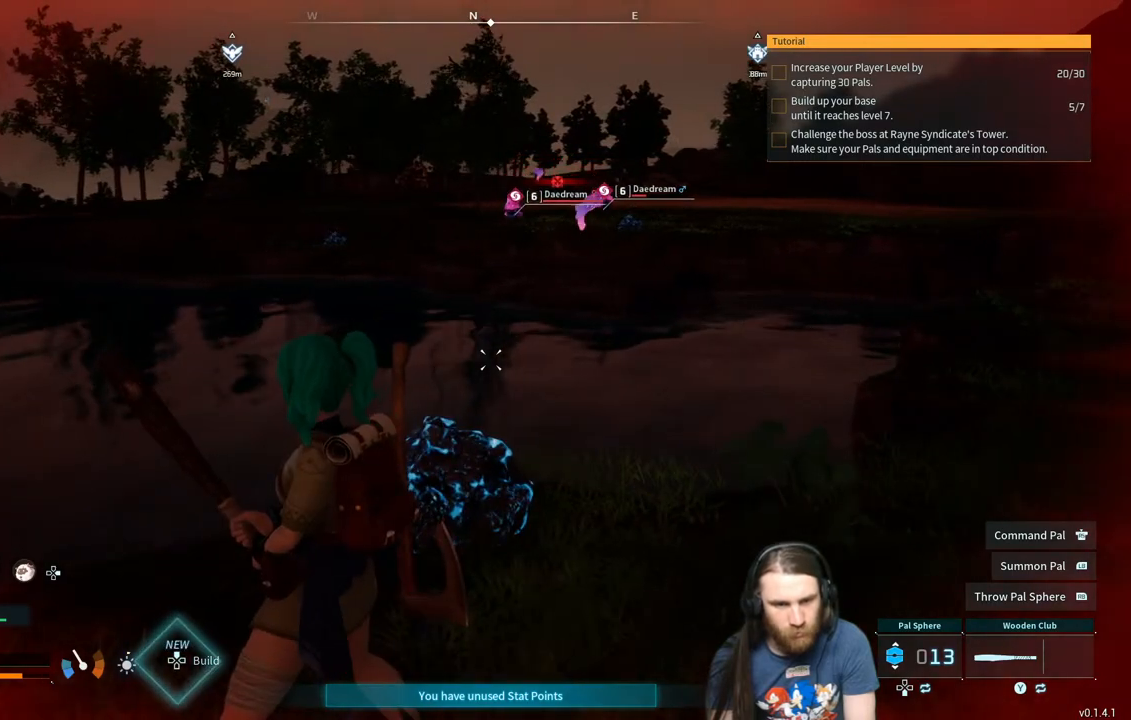
{"buttons": [], "left_stick": "center", "right_stick": "center", "events": [[183, "Y", "down"], [283, "Y", "up"]]}
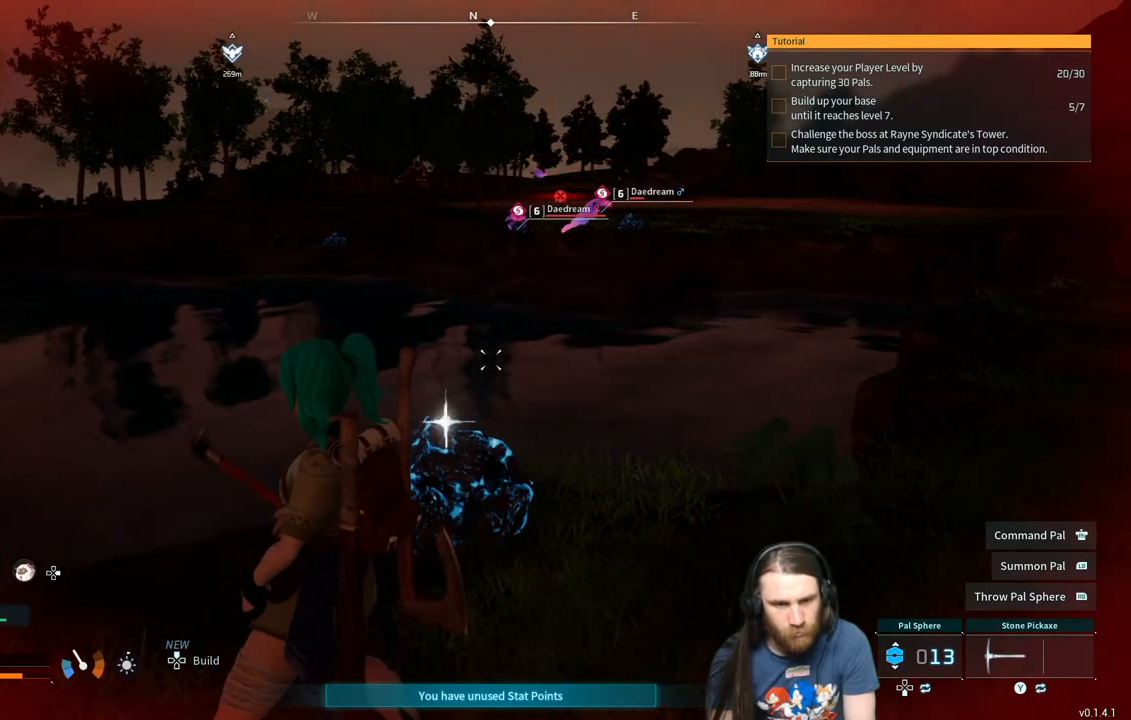
{"buttons": [], "left_stick": "center", "right_stick": "center", "events": [[167, "right_stick", "down"], [200, "left_stick", "up"], [283, "right_stick", "center"], [400, "left_stick", "center"]]}
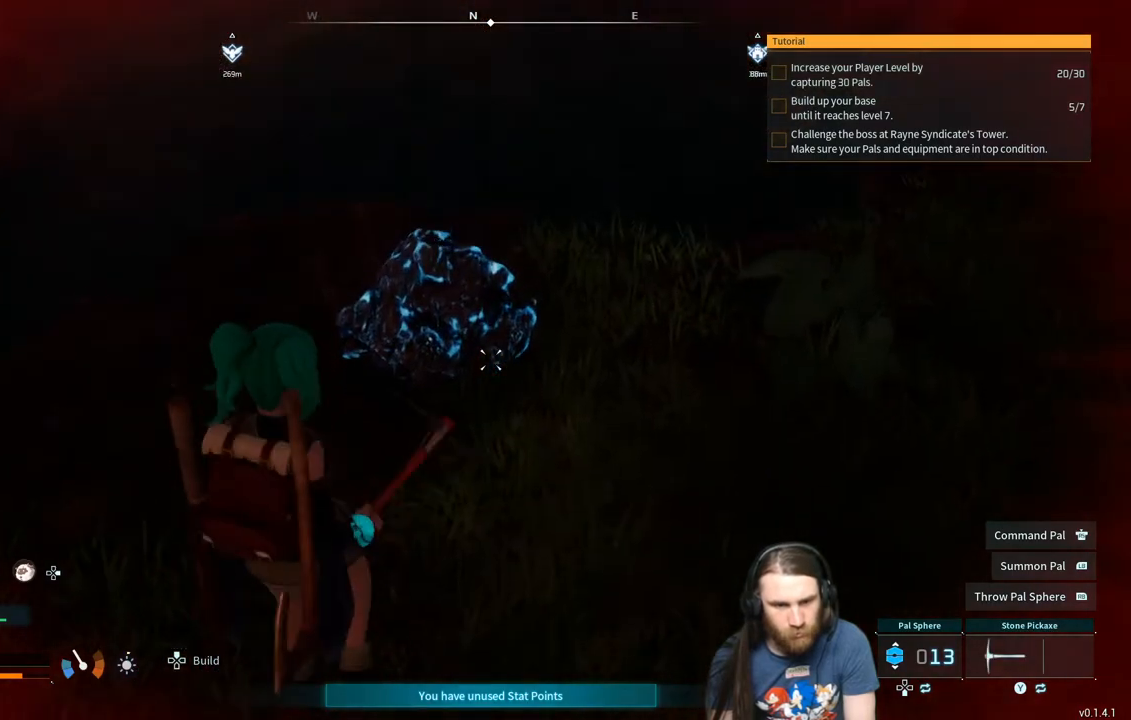
{"buttons": [], "left_stick": "up", "right_stick": "center", "events": [[317, "left_stick", "up"]]}
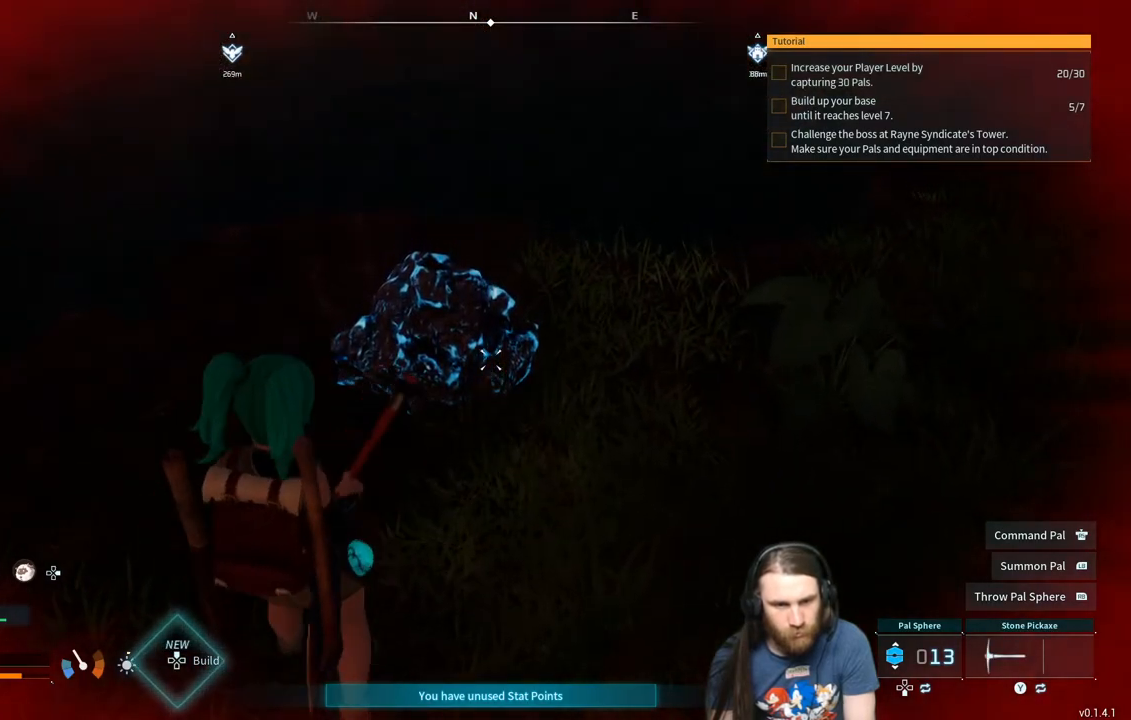
{"buttons": ["R2"], "left_stick": "up", "right_stick": "center", "events": [[83, "R2", "down"], [100, "left_stick", "center"], [450, "left_stick", "up"]]}
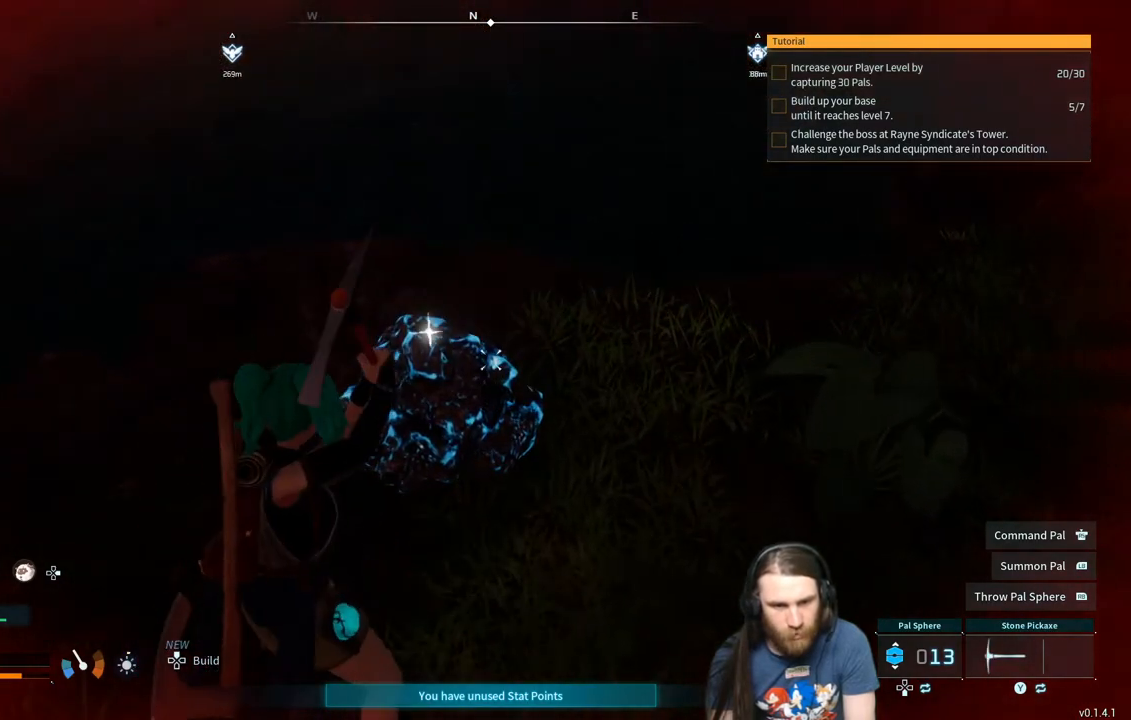
{"buttons": ["R2"], "left_stick": "center", "right_stick": "center", "events": [[100, "left_stick", "center"]]}
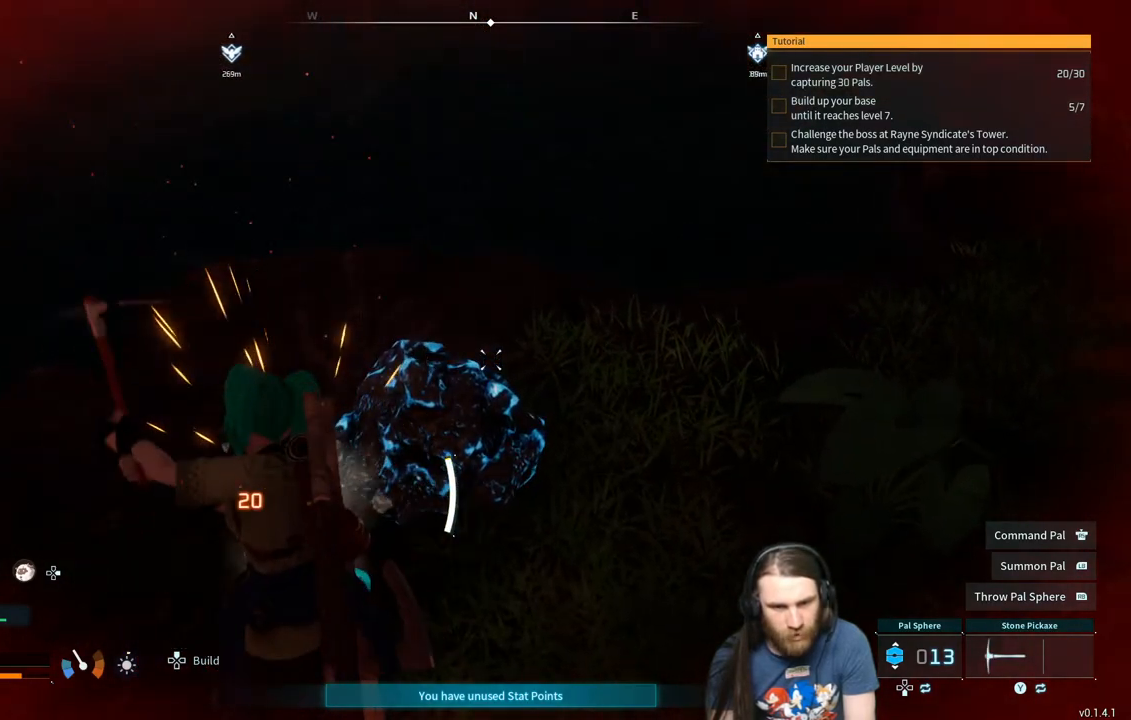
{"buttons": ["R2"], "left_stick": "center", "right_stick": "center", "events": []}
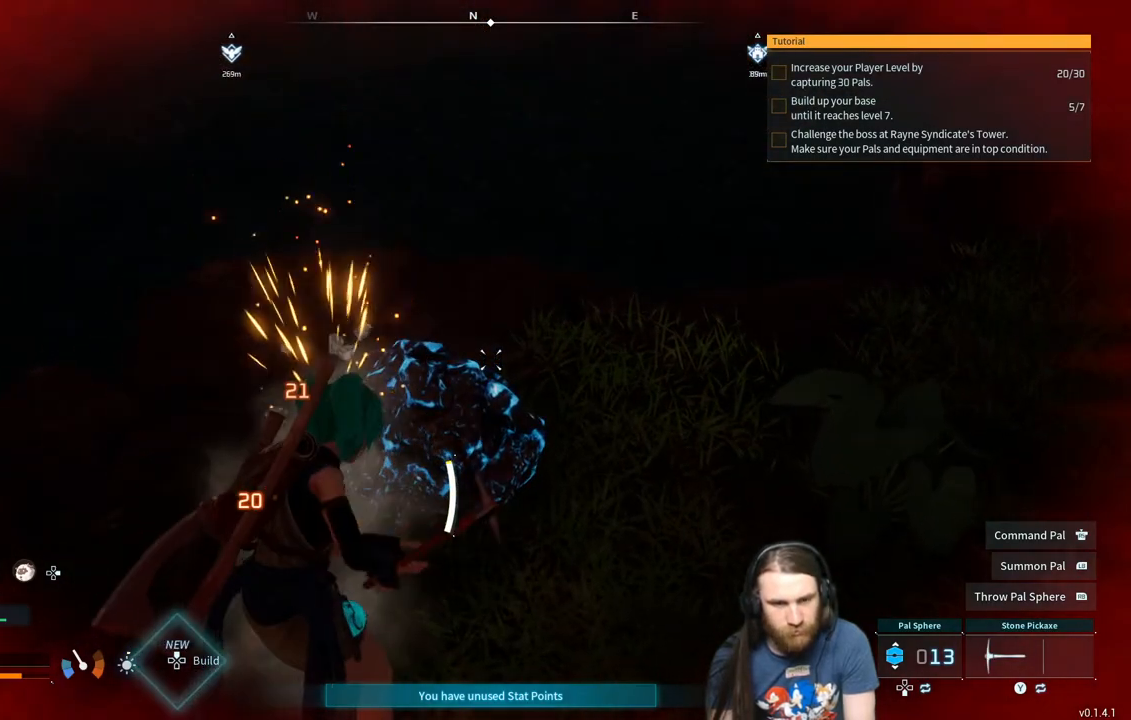
{"buttons": ["R2"], "left_stick": "center", "right_stick": "center", "events": []}
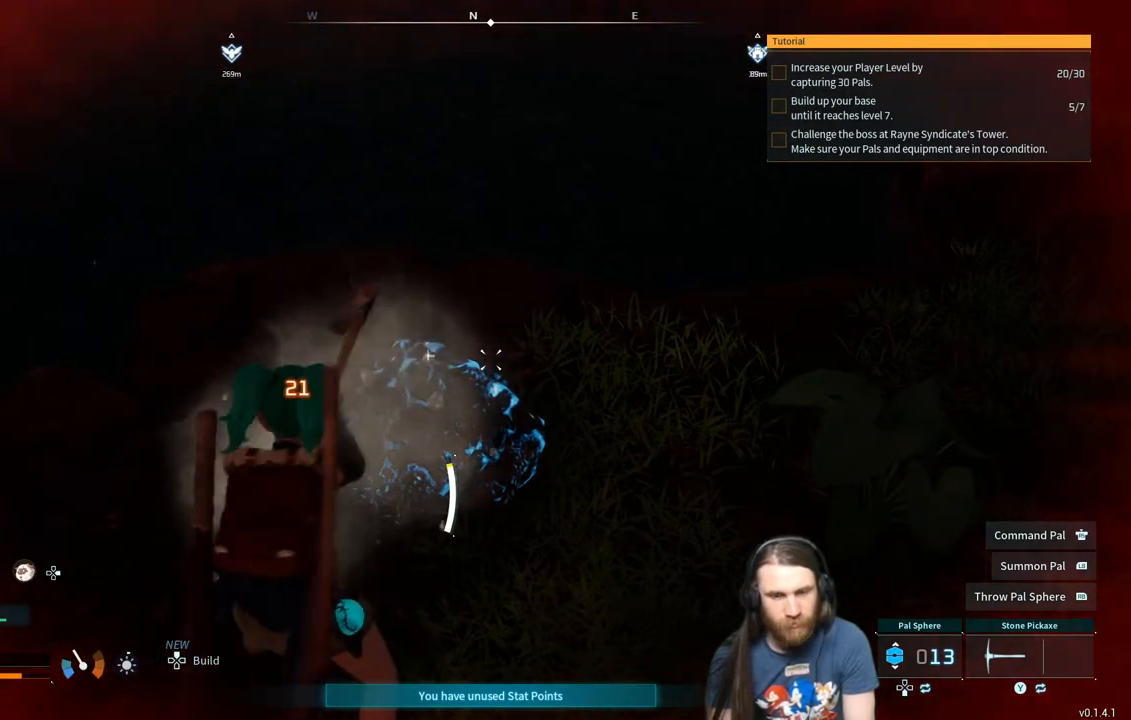
{"buttons": ["R2"], "left_stick": "center", "right_stick": "center", "events": []}
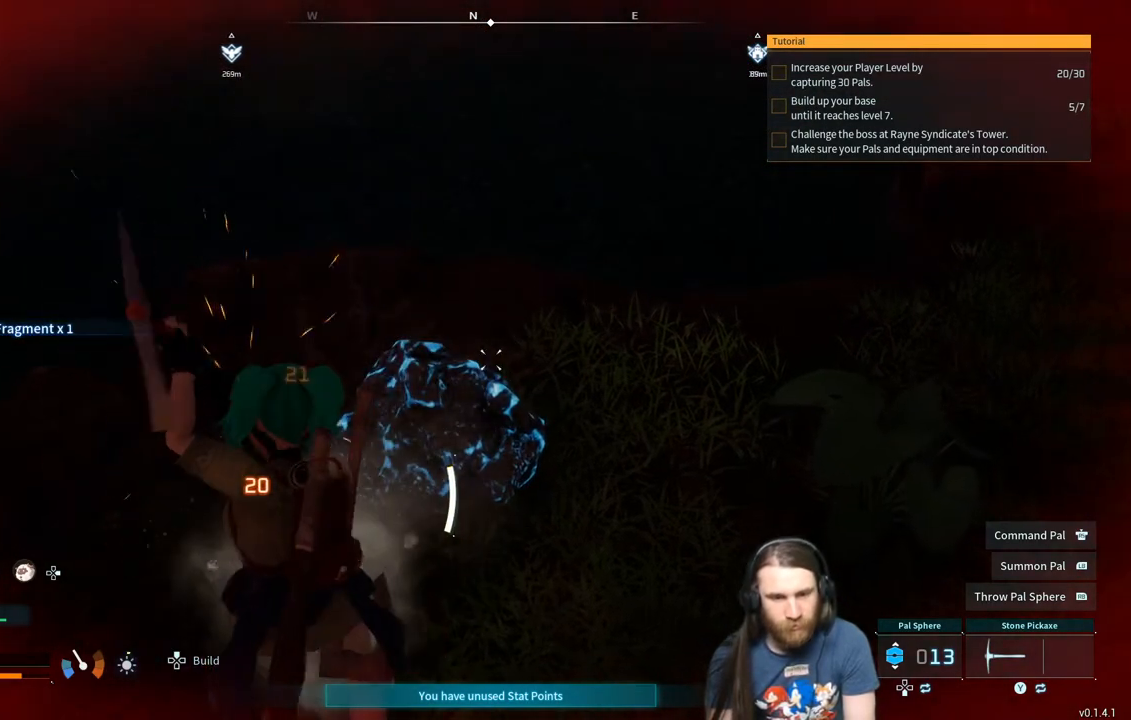
{"buttons": ["R2"], "left_stick": "center", "right_stick": "center", "events": []}
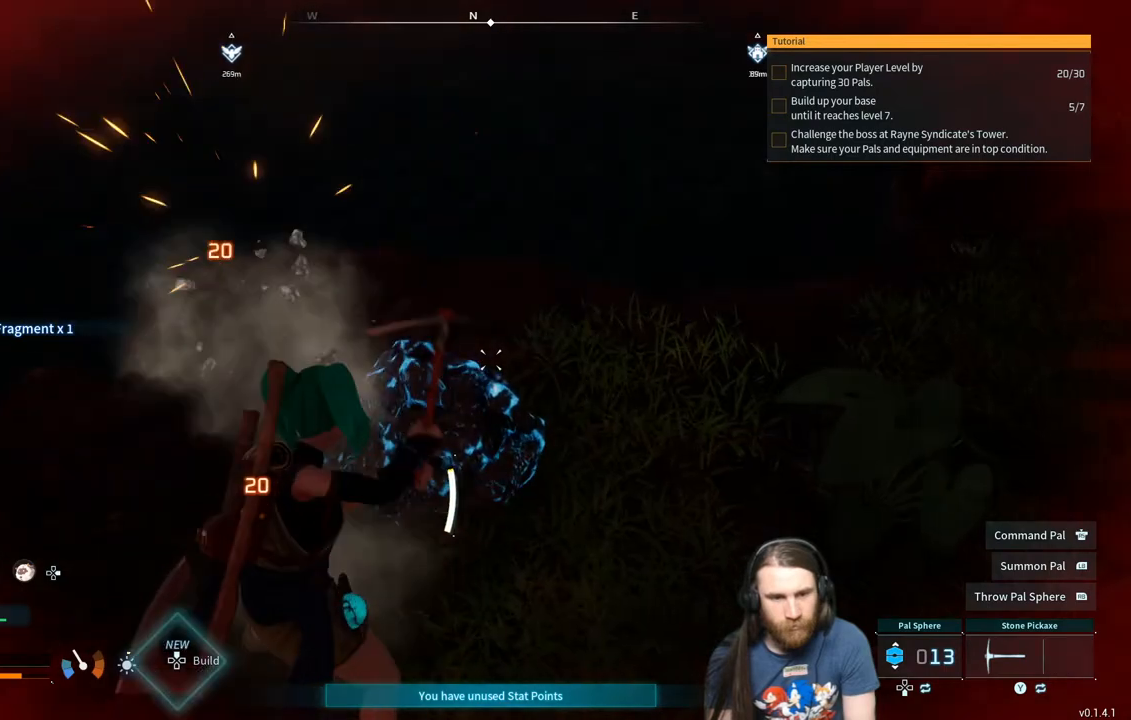
{"buttons": ["R2"], "left_stick": "center", "right_stick": "center", "events": []}